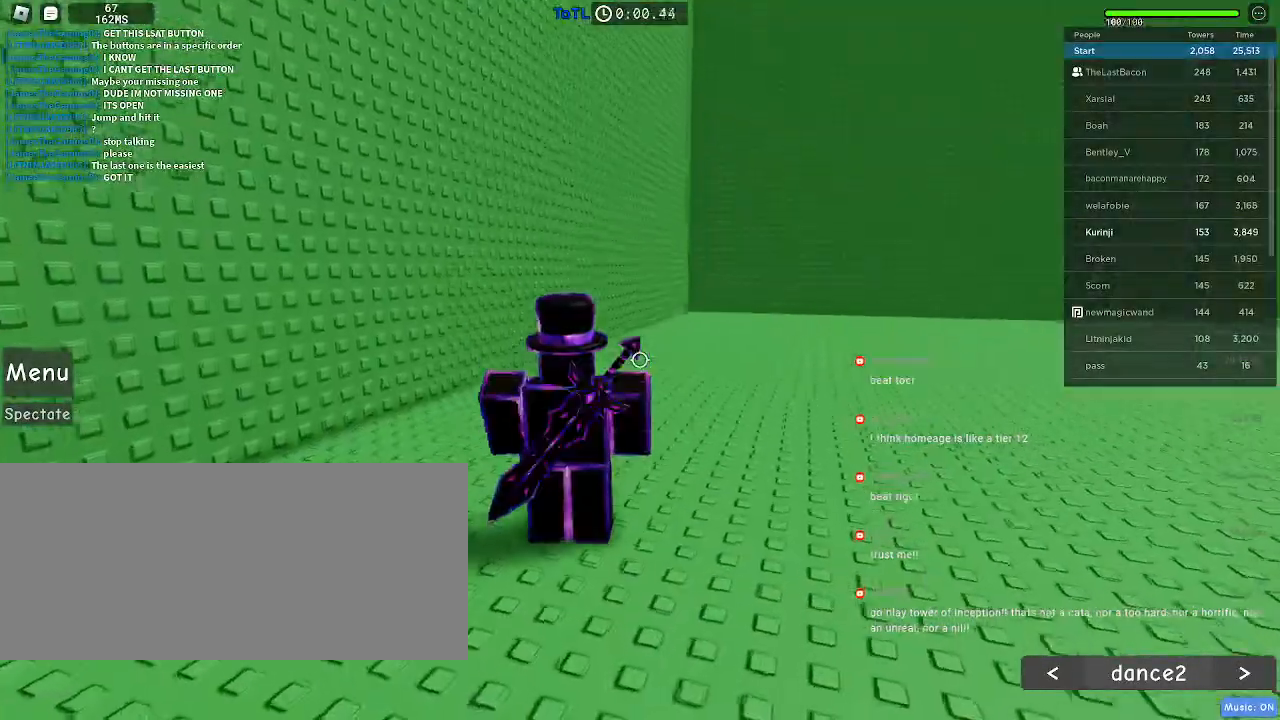
Gameplay with keyboard and mouse; each line is a JSON object with the keys and mouse buttons held at the frame after it. "events" lists presses ("down") and releases ("up") of "a", "ctrl", "d", "e", "f", "q", "r", "s", "shift", "space", "tab", "w", "mouse_left", "mouse_wheel", "mouse_right", "mouse_mb4" and "mouse_mb5" between this image and that frame as [ms after this image, input, new state], when the widget could be followed in between. "mouse_left", "mouse_wheel", "mouse_right", "mouse_mb4", "mouse_mb5" = the "left", "wheel", "right", "mb4", "mb5" buttons of the "mouse" list. No other keys are recorded. "wheel" means that the mouse wheel is clicked or scrolled. Mouse movement is not recorded.
{"keys": ["w"], "mouse": [], "events": [[16, "r", "up"], [383, "w", "down"]]}
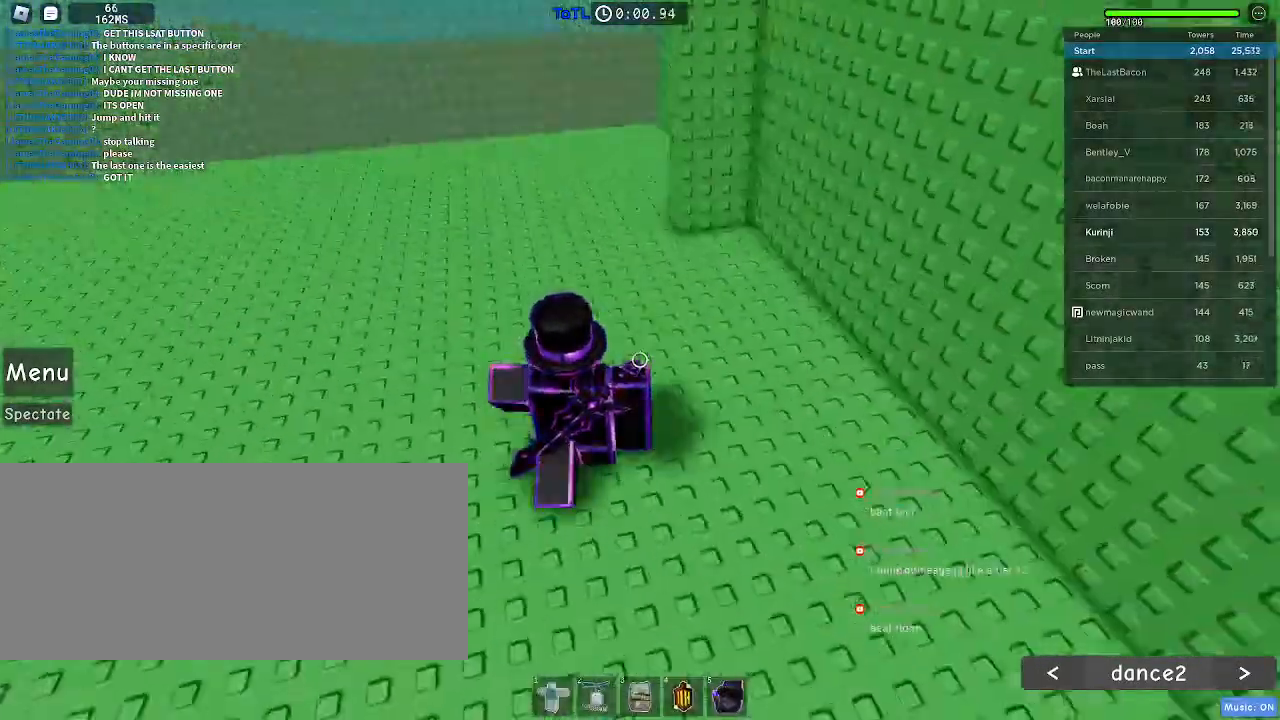
{"keys": ["w"], "mouse": [], "events": []}
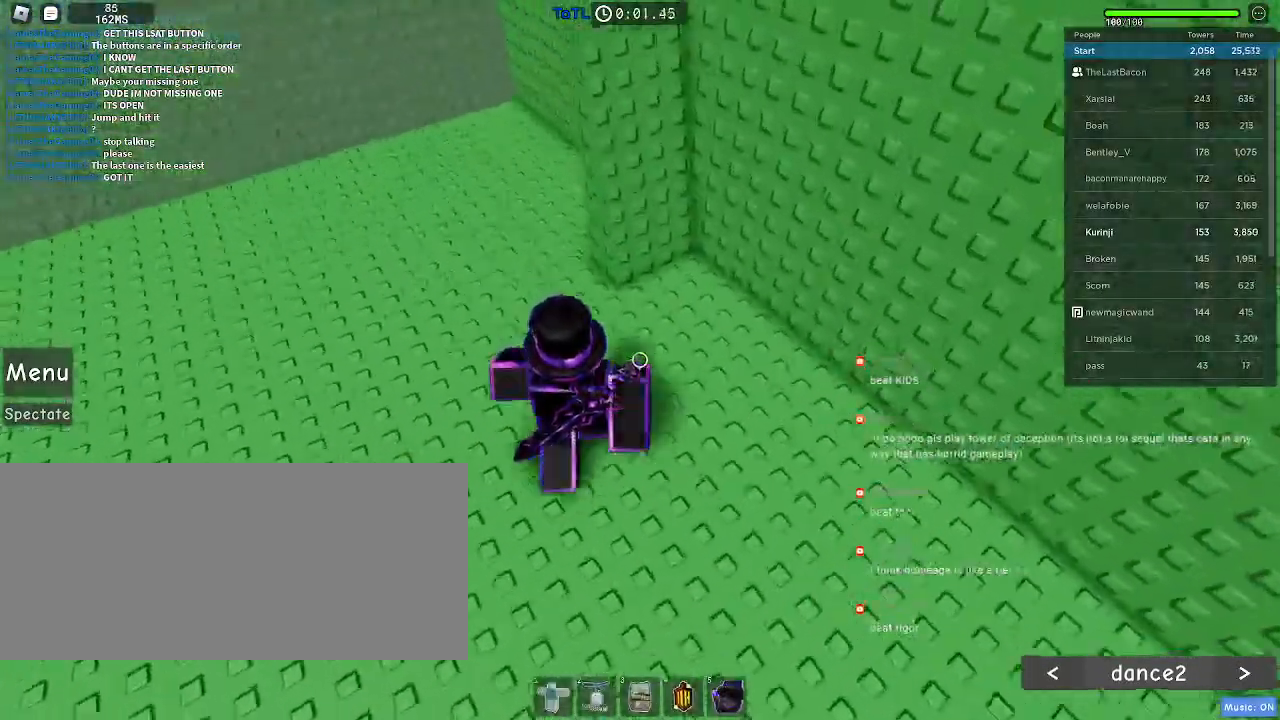
{"keys": ["space", "w"], "mouse": [], "events": [[216, "space", "down"]]}
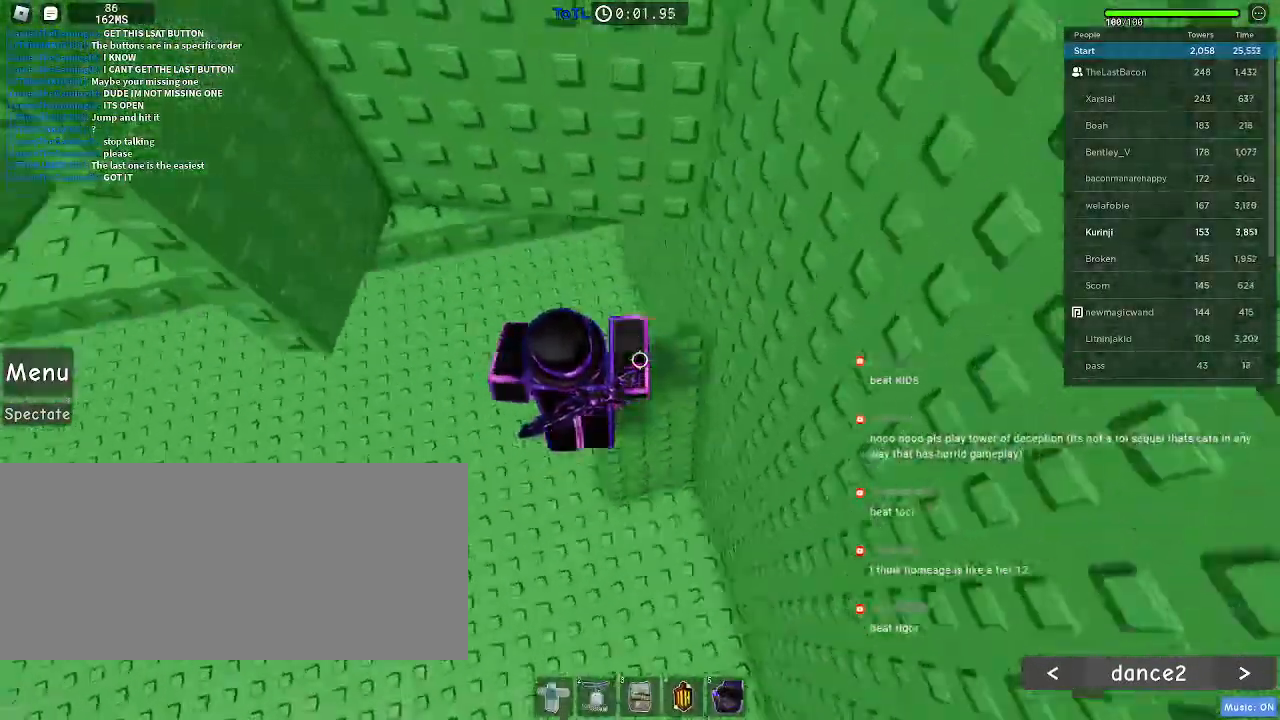
{"keys": [], "mouse": [], "events": [[216, "space", "up"], [500, "w", "up"]]}
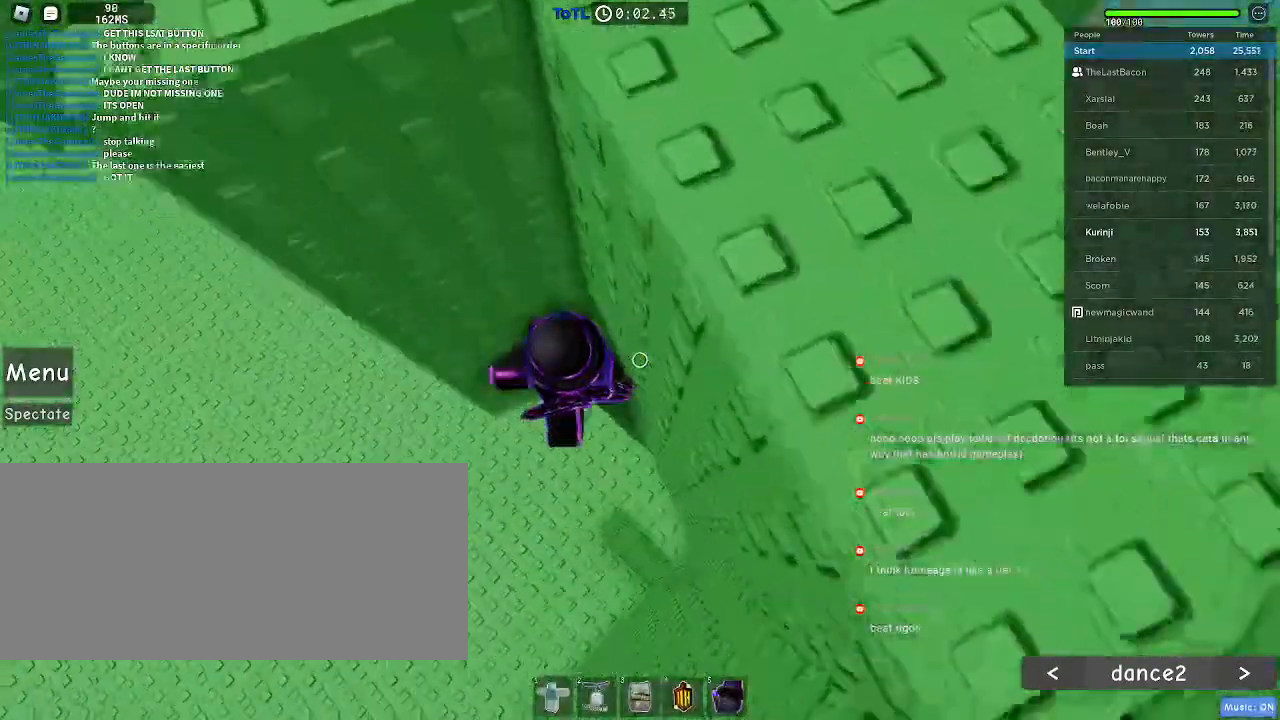
{"keys": ["a"], "mouse": [], "events": [[100, "a", "down"], [200, "space", "down"], [283, "space", "up"]]}
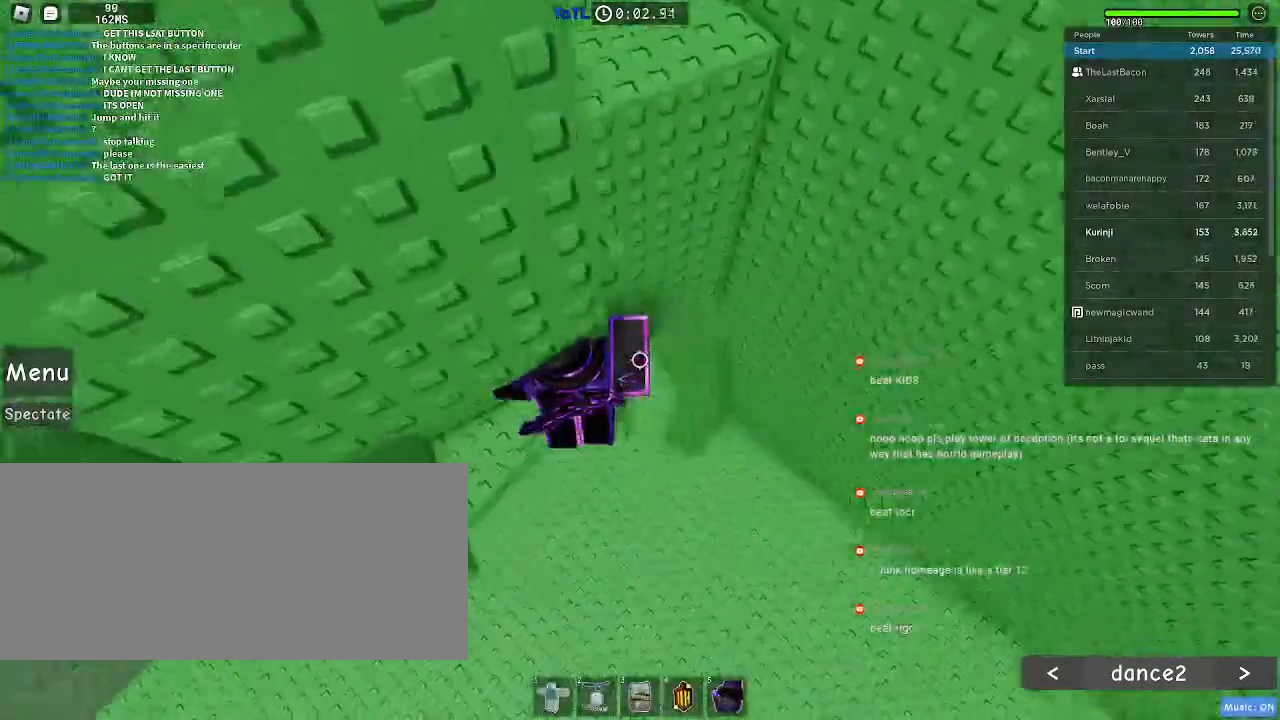
{"keys": ["a"], "mouse": [], "events": []}
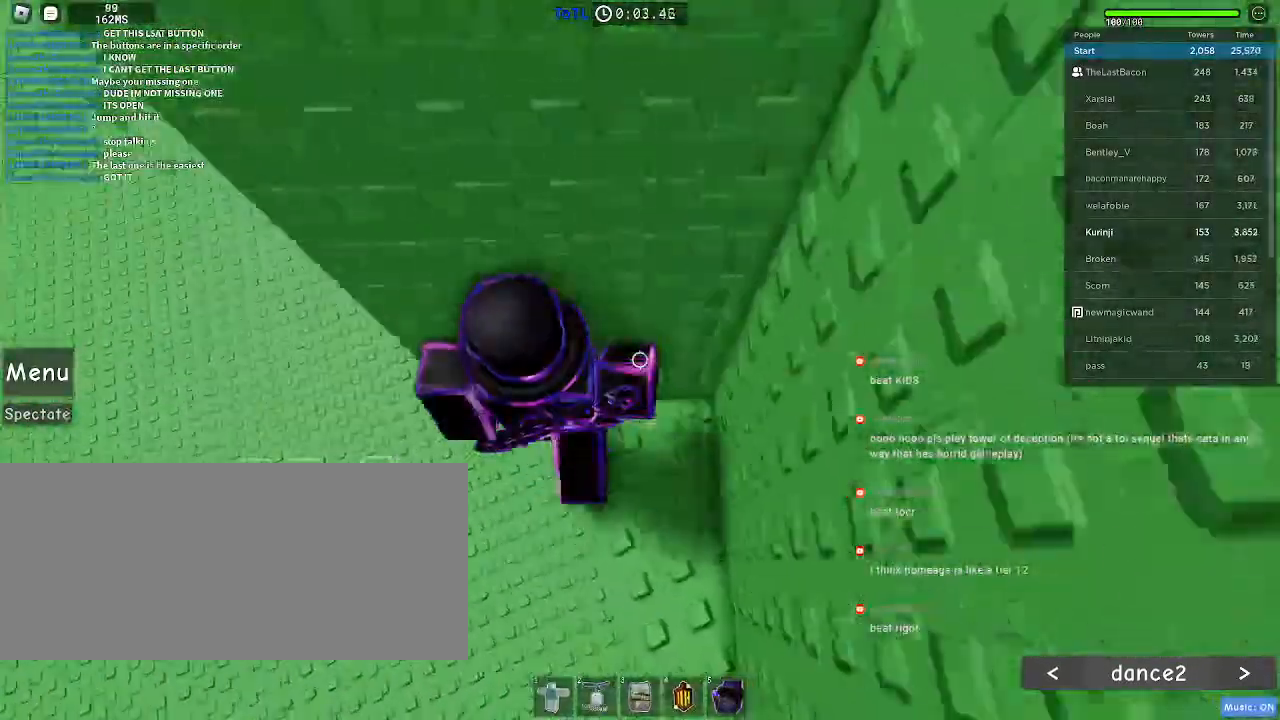
{"keys": ["a"], "mouse": [], "events": [[83, "space", "down"], [166, "space", "up"]]}
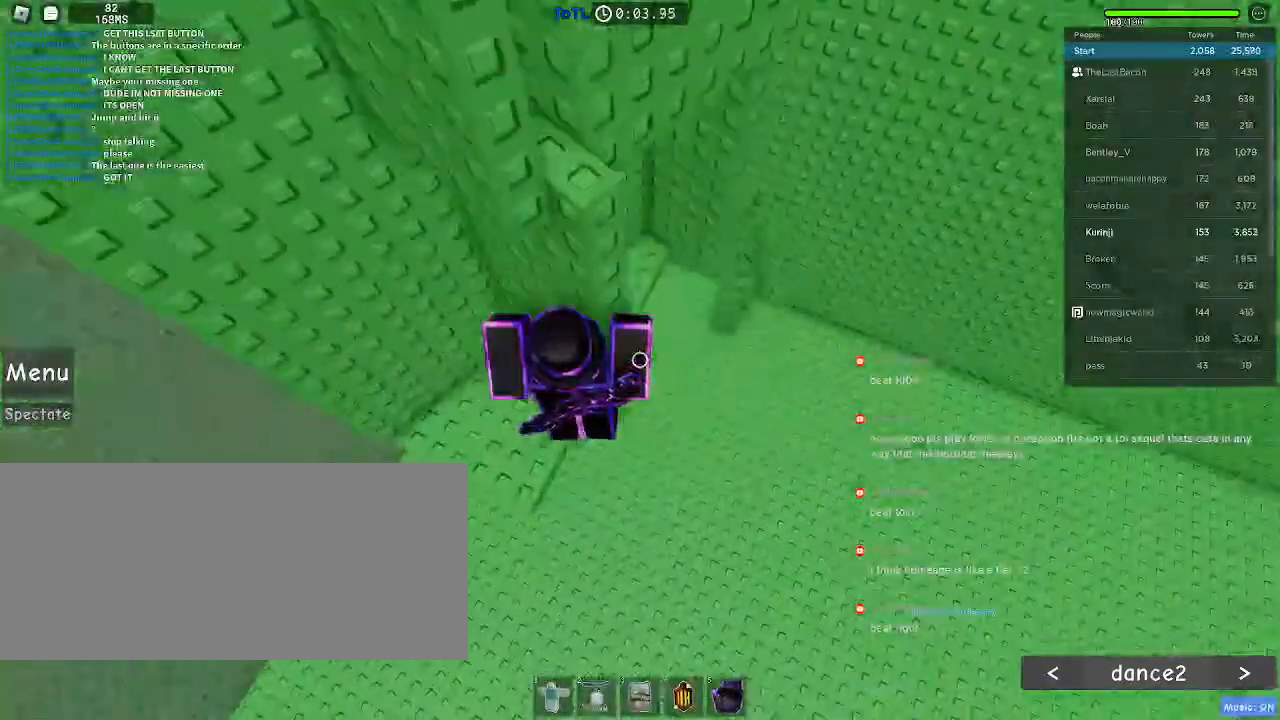
{"keys": ["a", "w"], "mouse": [], "events": [[233, "space", "down"], [333, "space", "up"], [500, "w", "down"]]}
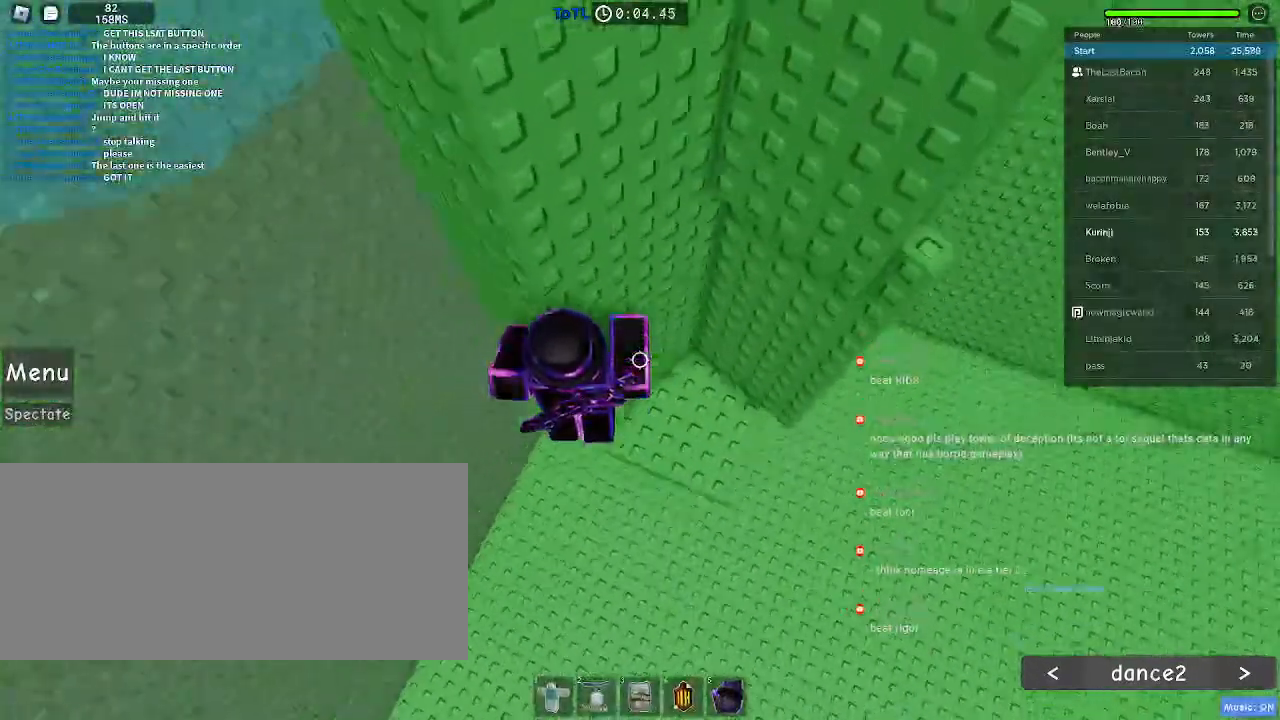
{"keys": [], "mouse": [], "events": [[166, "a", "up"], [433, "w", "up"]]}
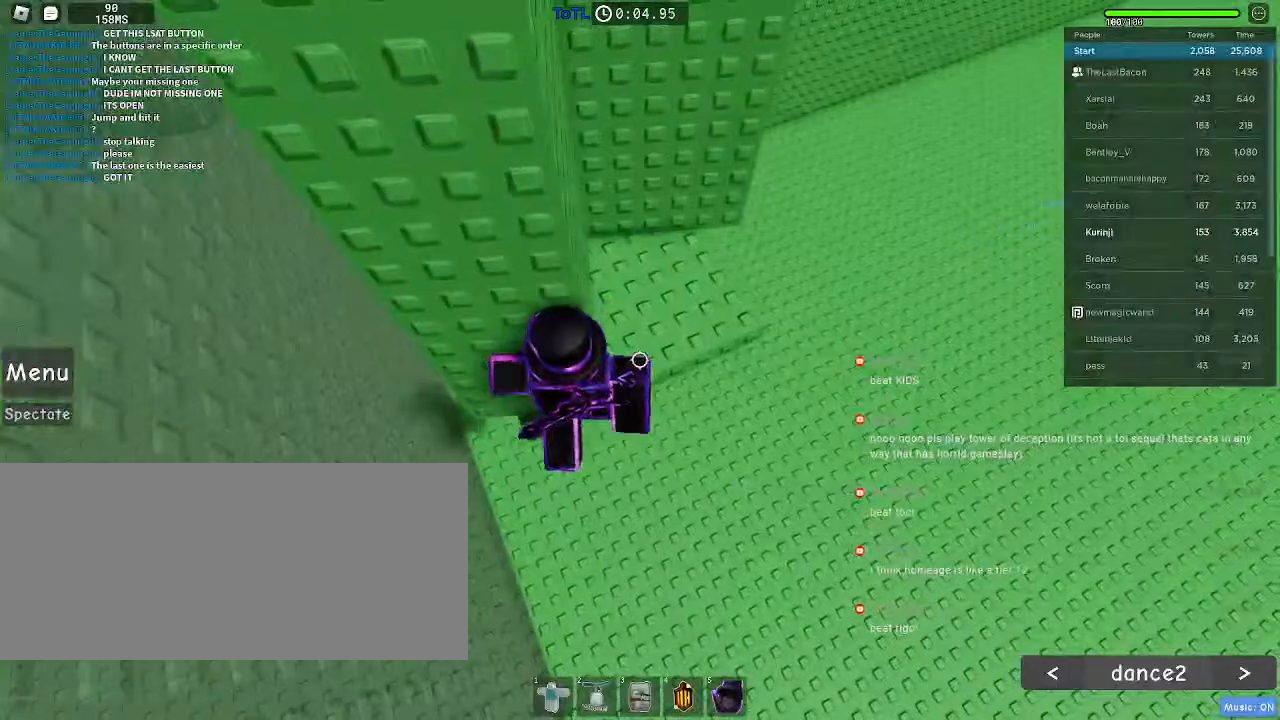
{"keys": ["a", "space"], "mouse": [], "events": [[233, "a", "down"], [450, "space", "down"]]}
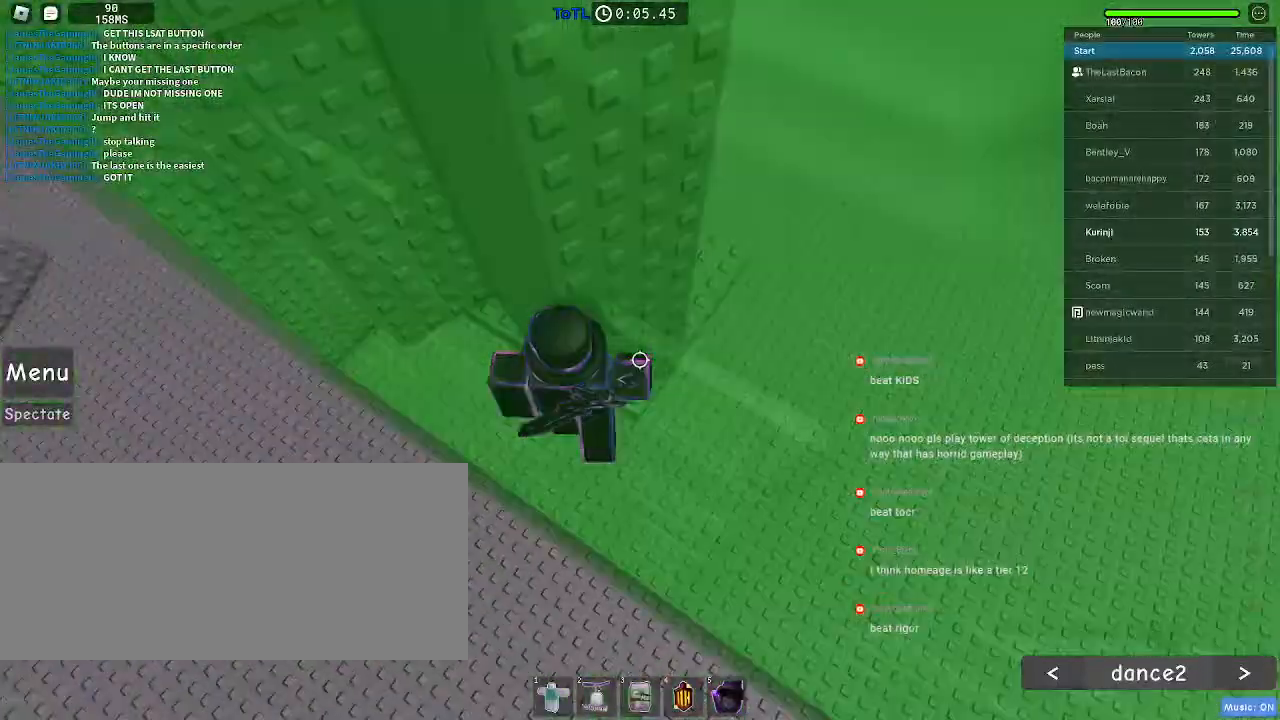
{"keys": ["a", "w"], "mouse": [], "events": [[66, "space", "up"], [450, "w", "down"]]}
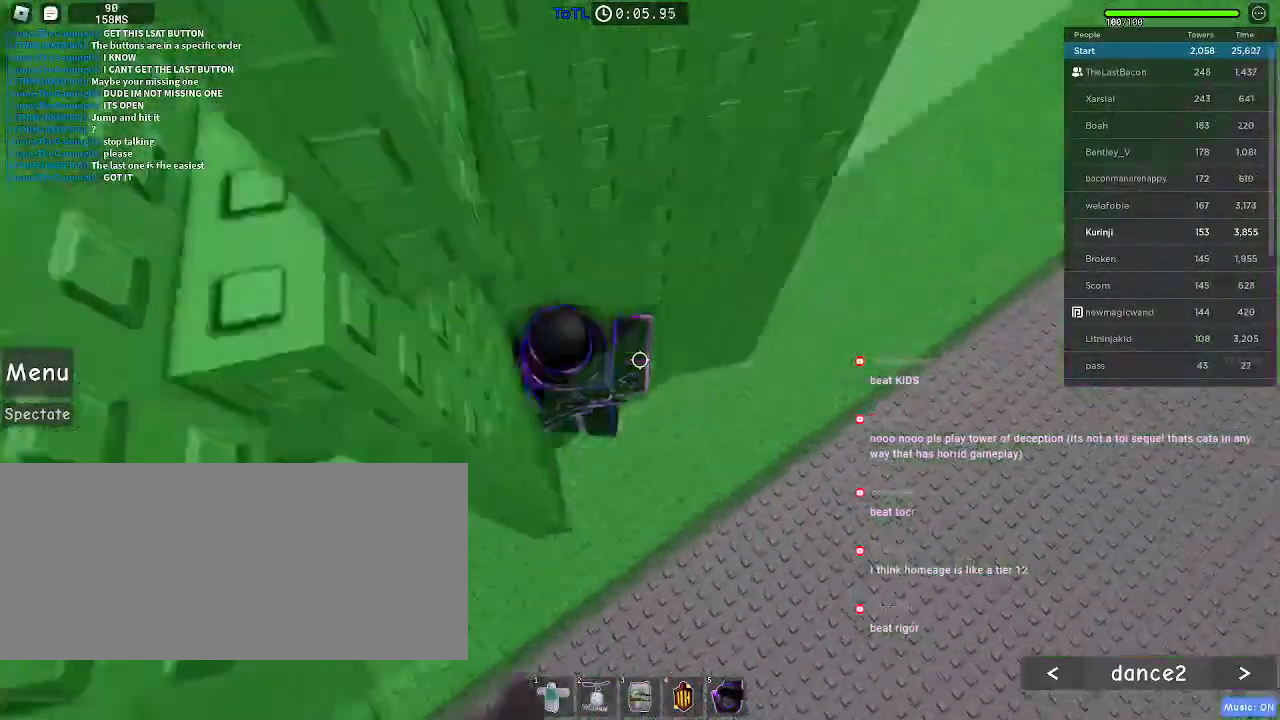
{"keys": ["w"], "mouse": [], "events": [[216, "a", "up"]]}
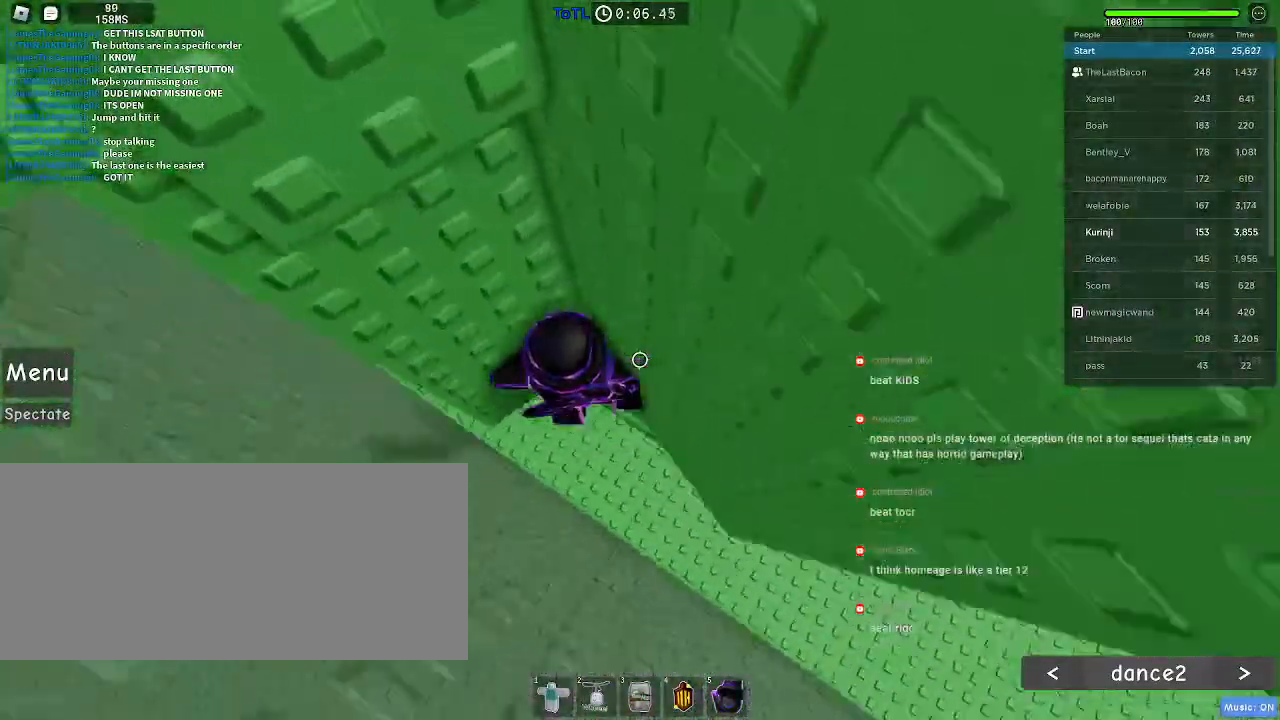
{"keys": ["a"], "mouse": [], "events": [[66, "w", "up"], [183, "a", "down"], [333, "space", "down"], [416, "space", "up"]]}
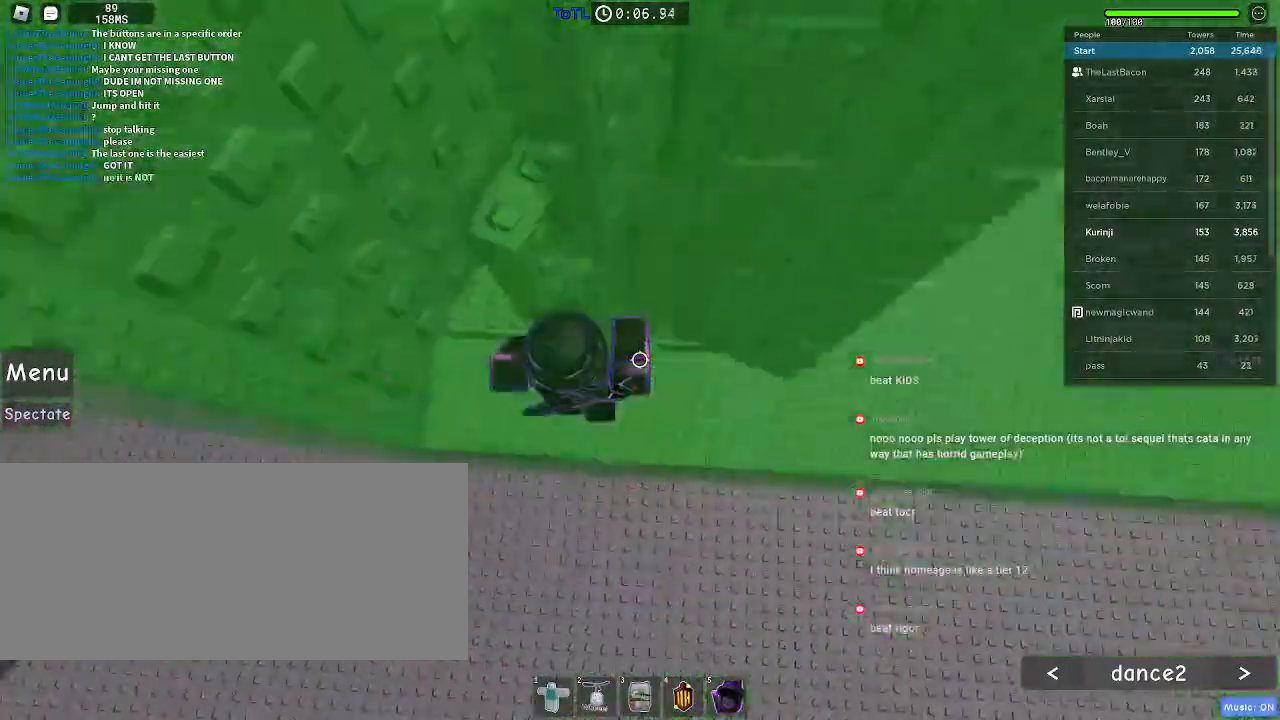
{"keys": ["a"], "mouse": [], "events": []}
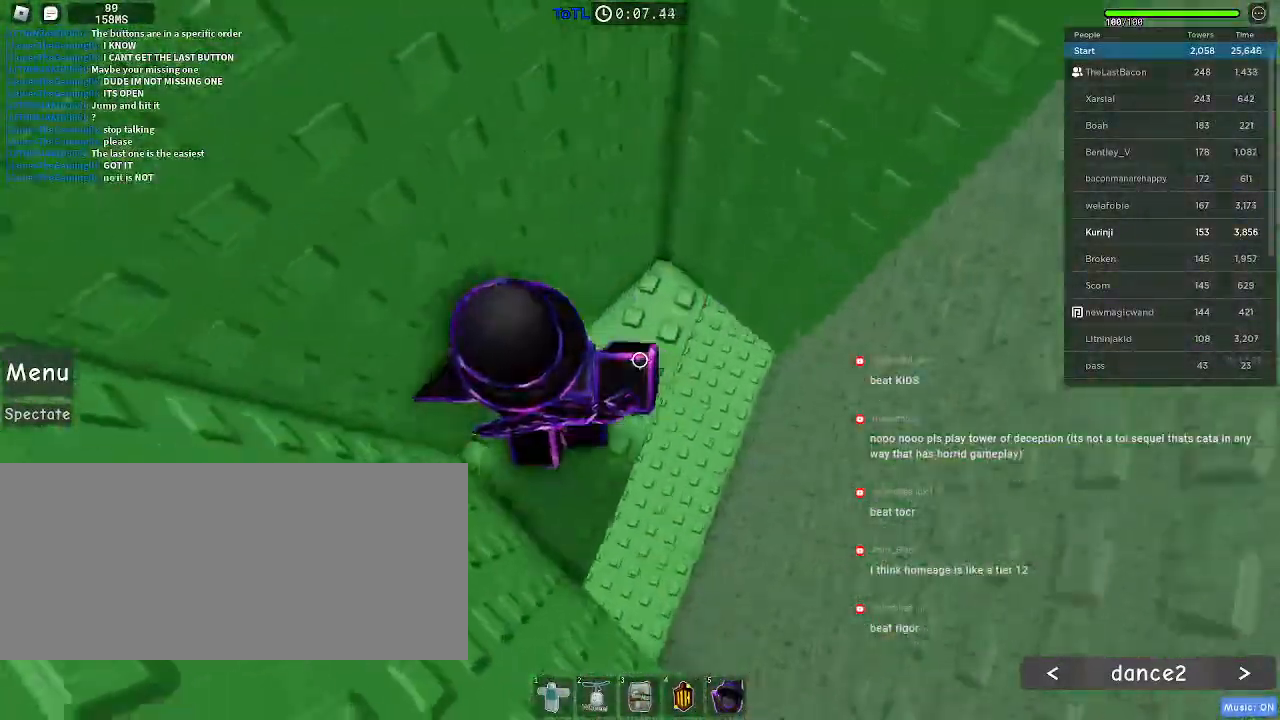
{"keys": [], "mouse": ["left"], "events": [[200, "a", "up"], [400, "mouse_left", "down"]]}
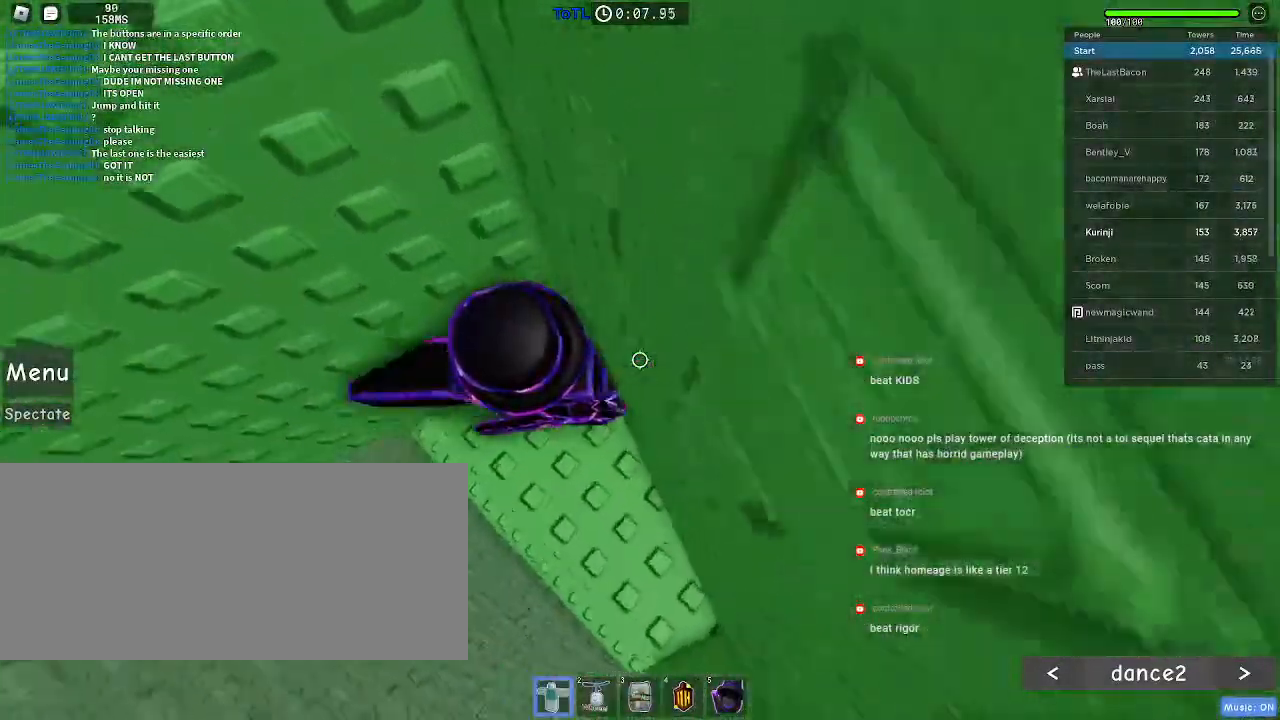
{"keys": [], "mouse": ["left"], "events": [[166, "w", "down"], [200, "a", "down"], [266, "a", "up"], [316, "w", "up"]]}
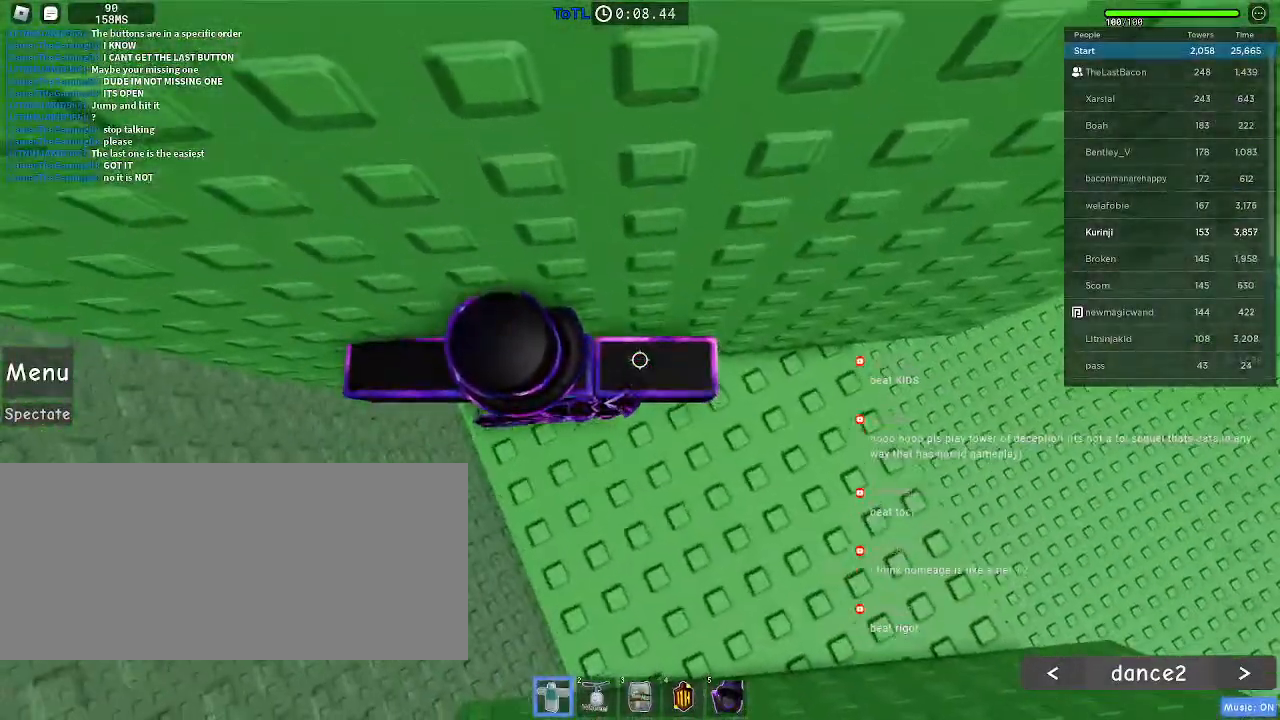
{"keys": ["a", "space"], "mouse": ["left"], "events": [[16, "a", "down"], [316, "space", "down"]]}
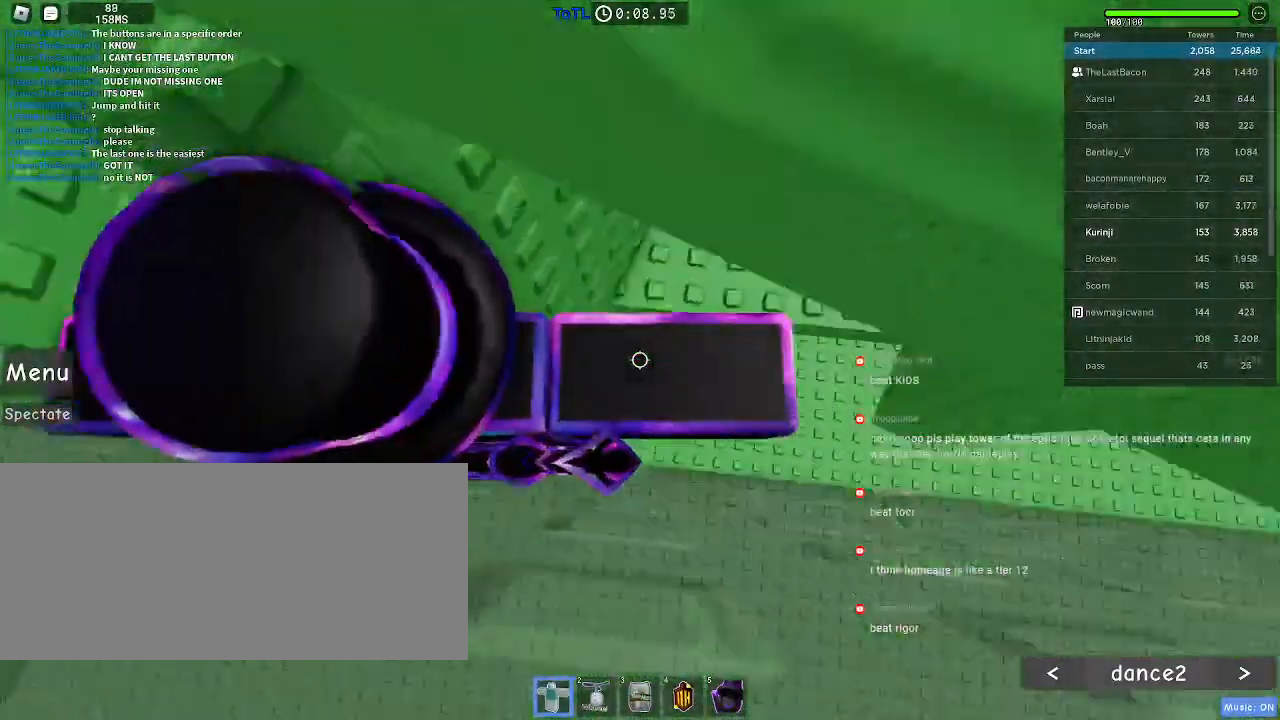
{"keys": ["a", "space"], "mouse": ["left"], "events": []}
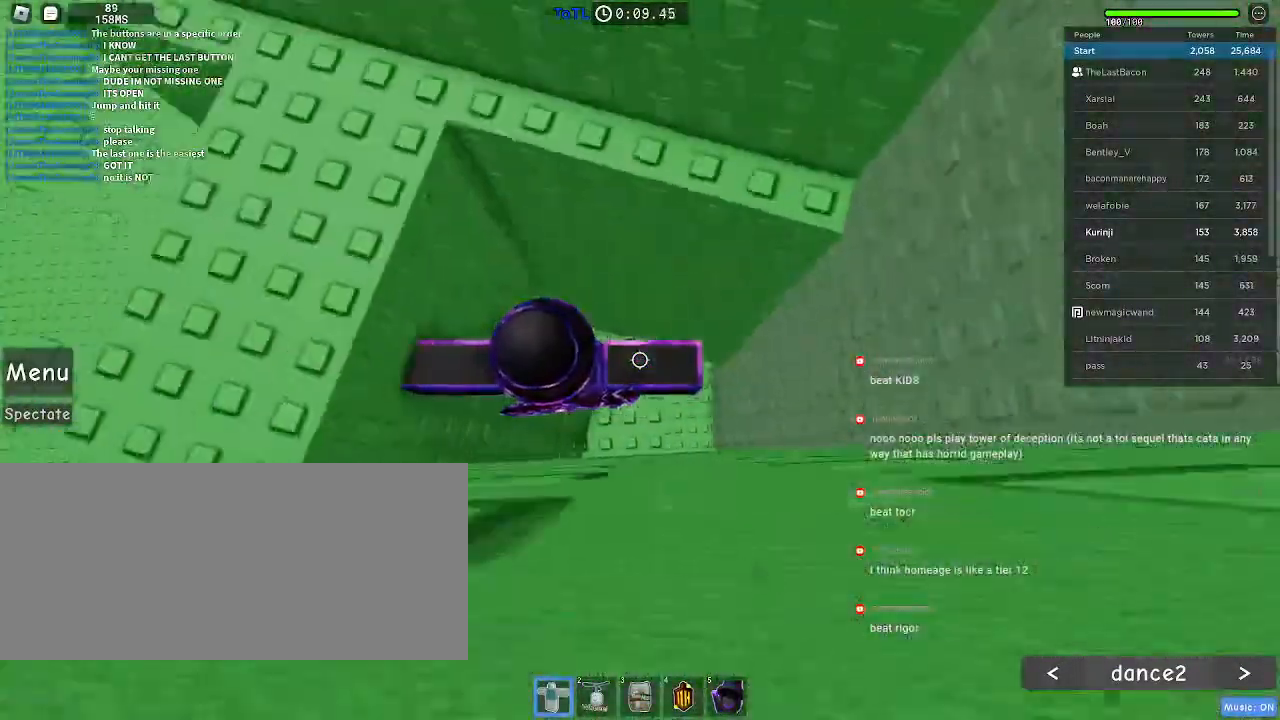
{"keys": ["w"], "mouse": [], "events": [[383, "mouse_left", "up"], [383, "w", "down"], [433, "a", "up"], [433, "space", "up"]]}
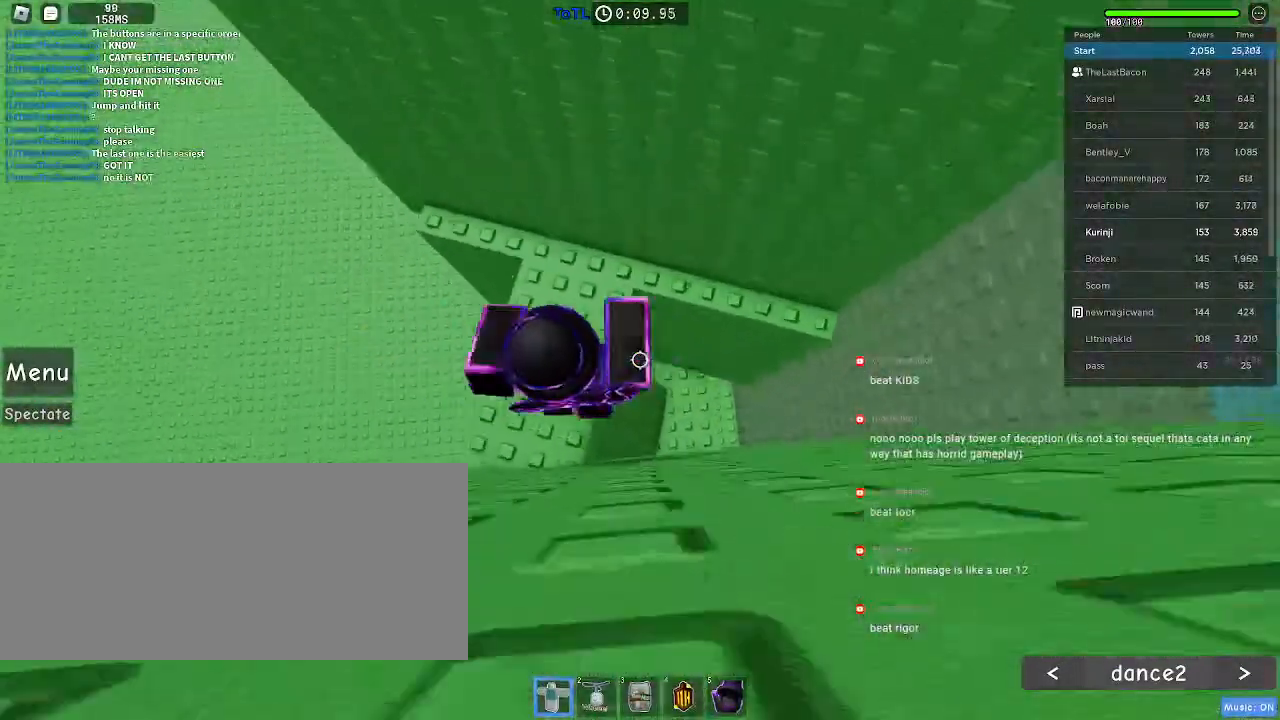
{"keys": [], "mouse": [], "events": [[366, "w", "up"]]}
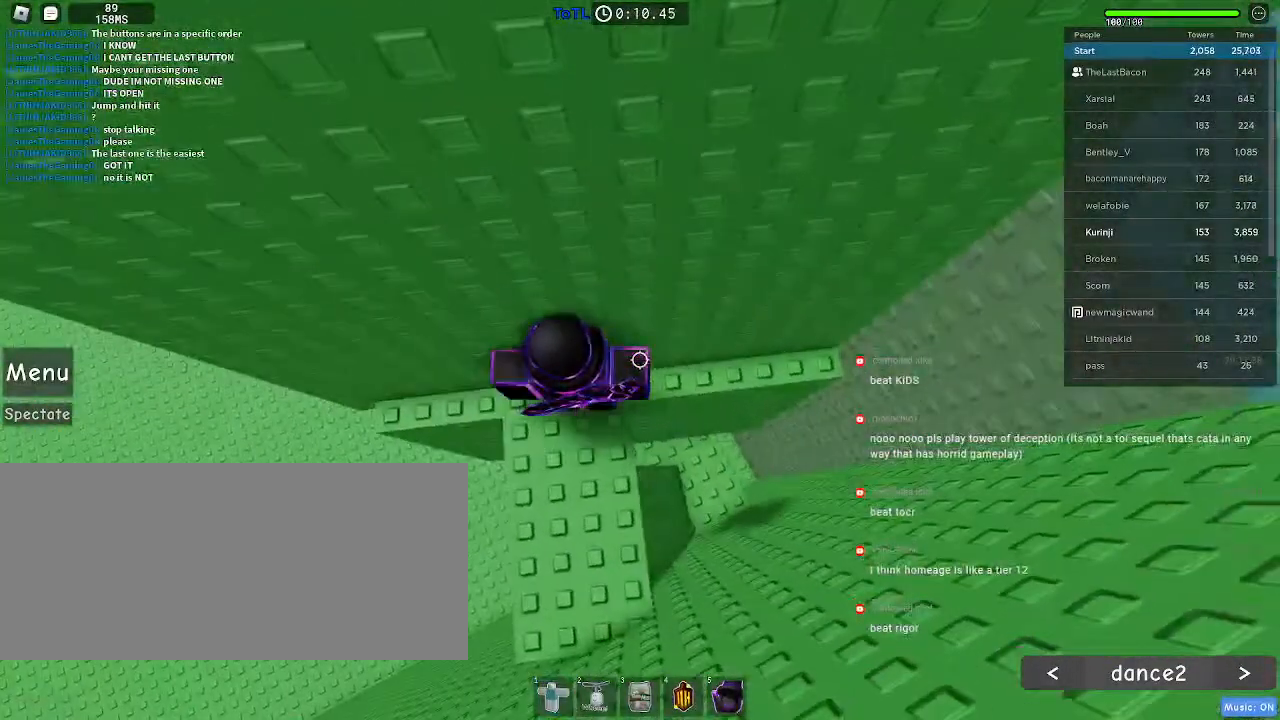
{"keys": ["a"], "mouse": [], "events": [[283, "a", "down"]]}
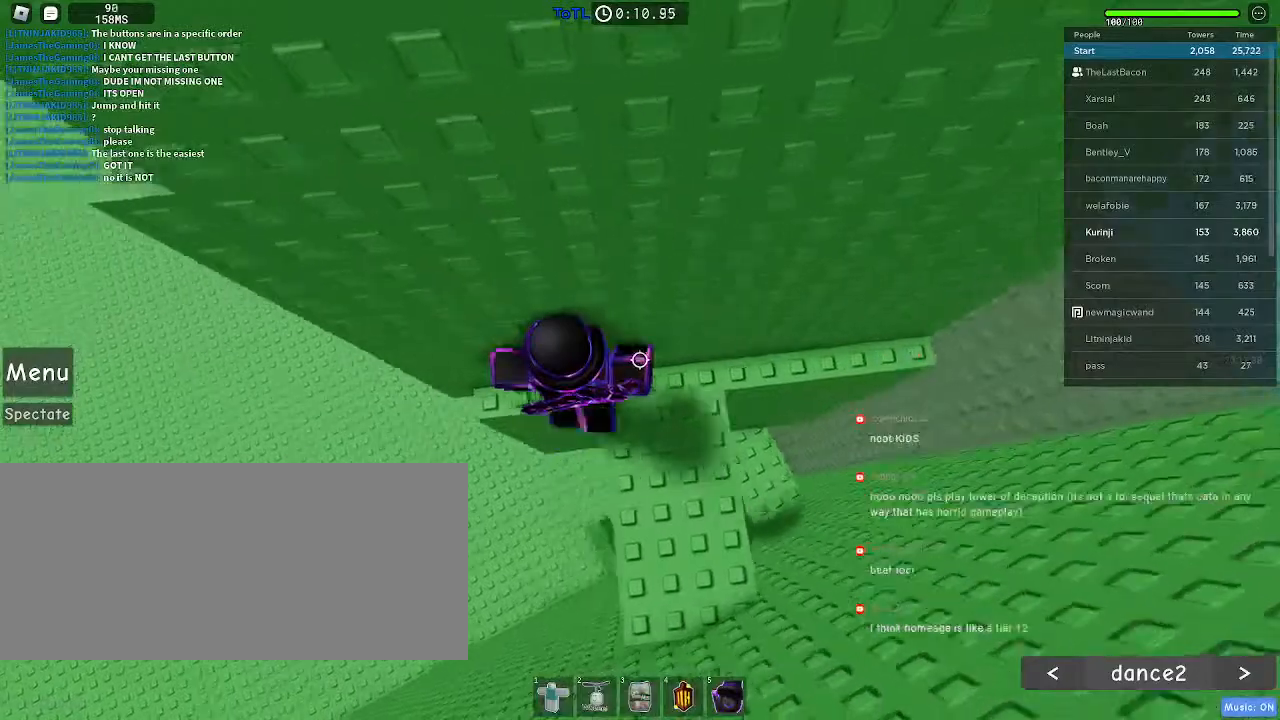
{"keys": [], "mouse": [], "events": [[66, "a", "up"]]}
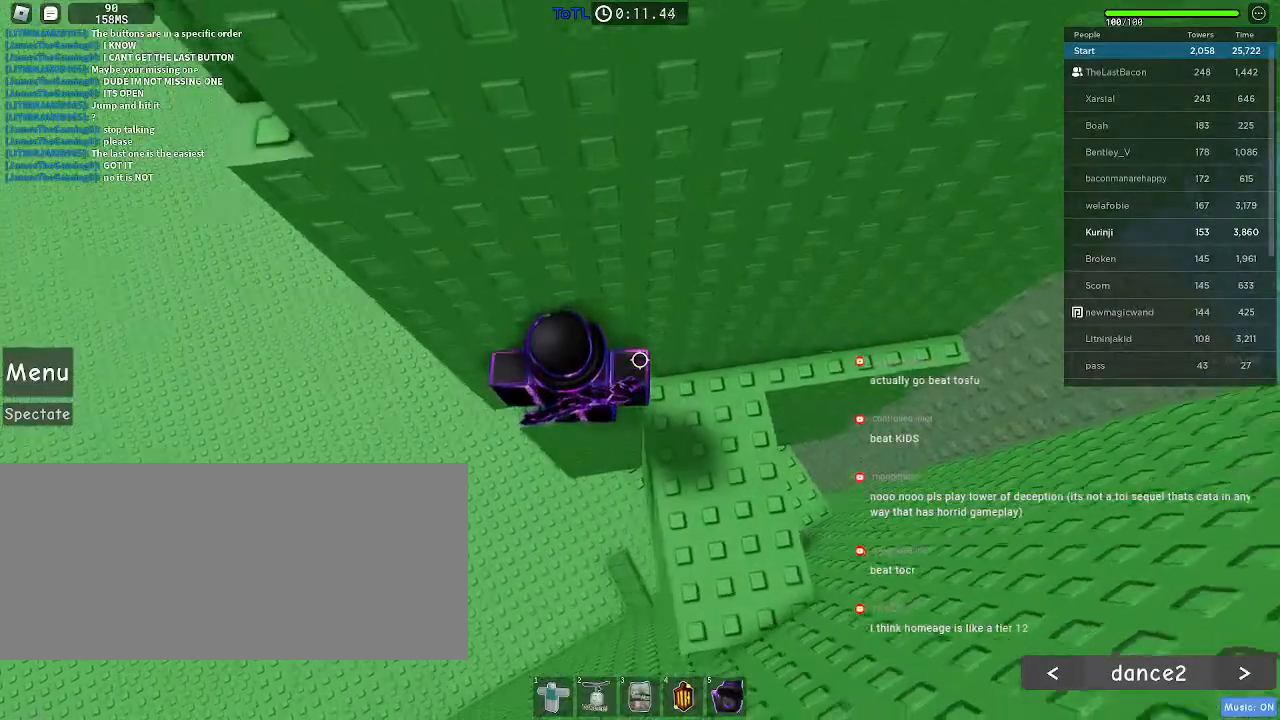
{"keys": [], "mouse": [], "events": []}
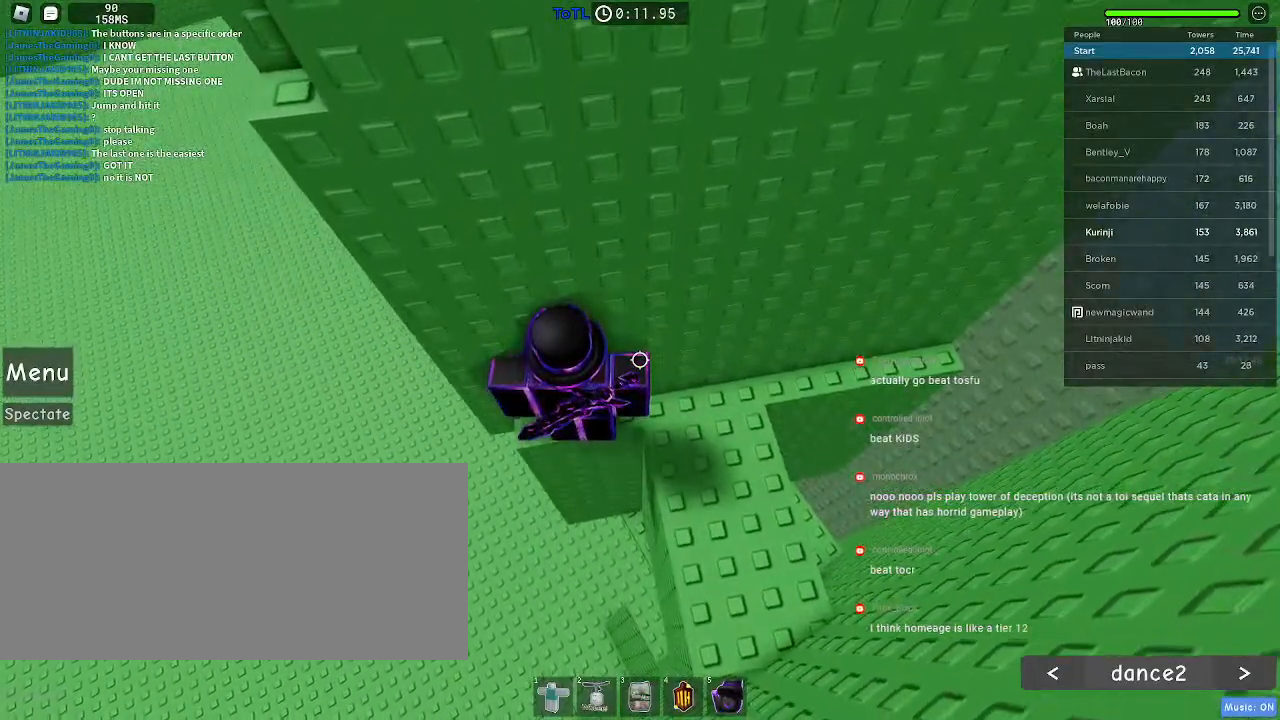
{"keys": [], "mouse": [], "events": [[366, "a", "down"], [450, "a", "up"]]}
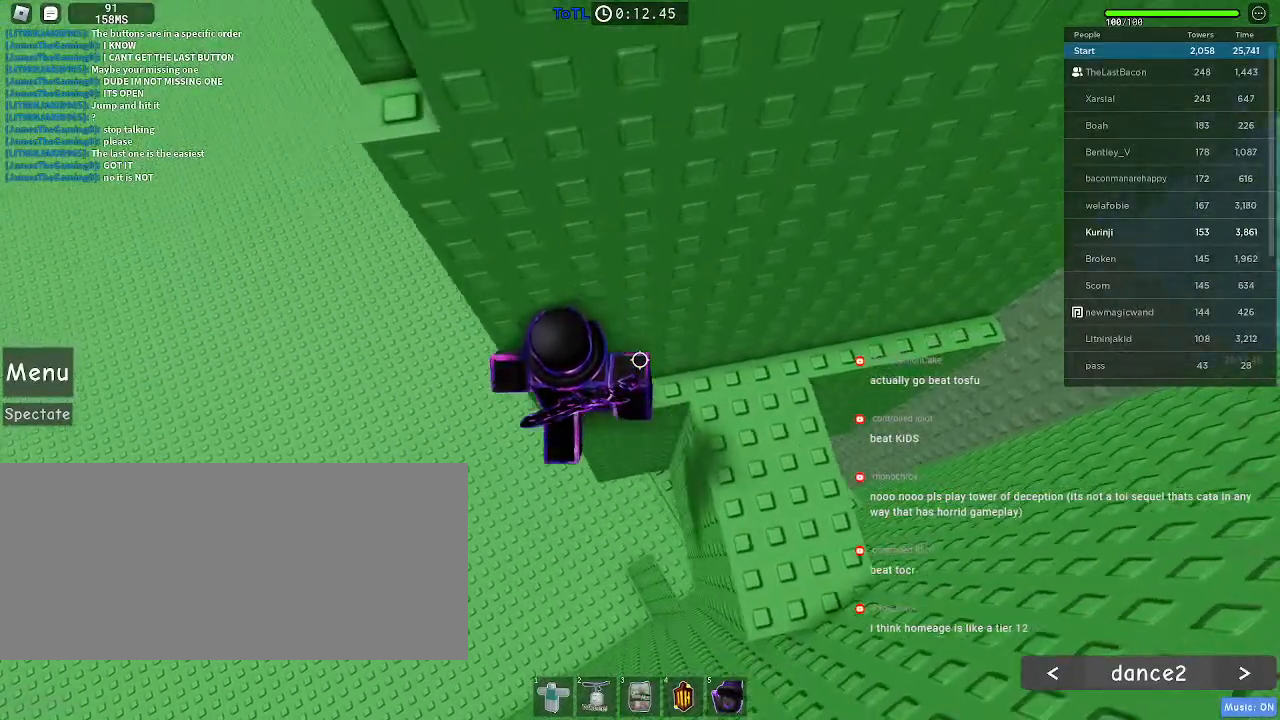
{"keys": ["space"], "mouse": [], "events": [[483, "space", "down"]]}
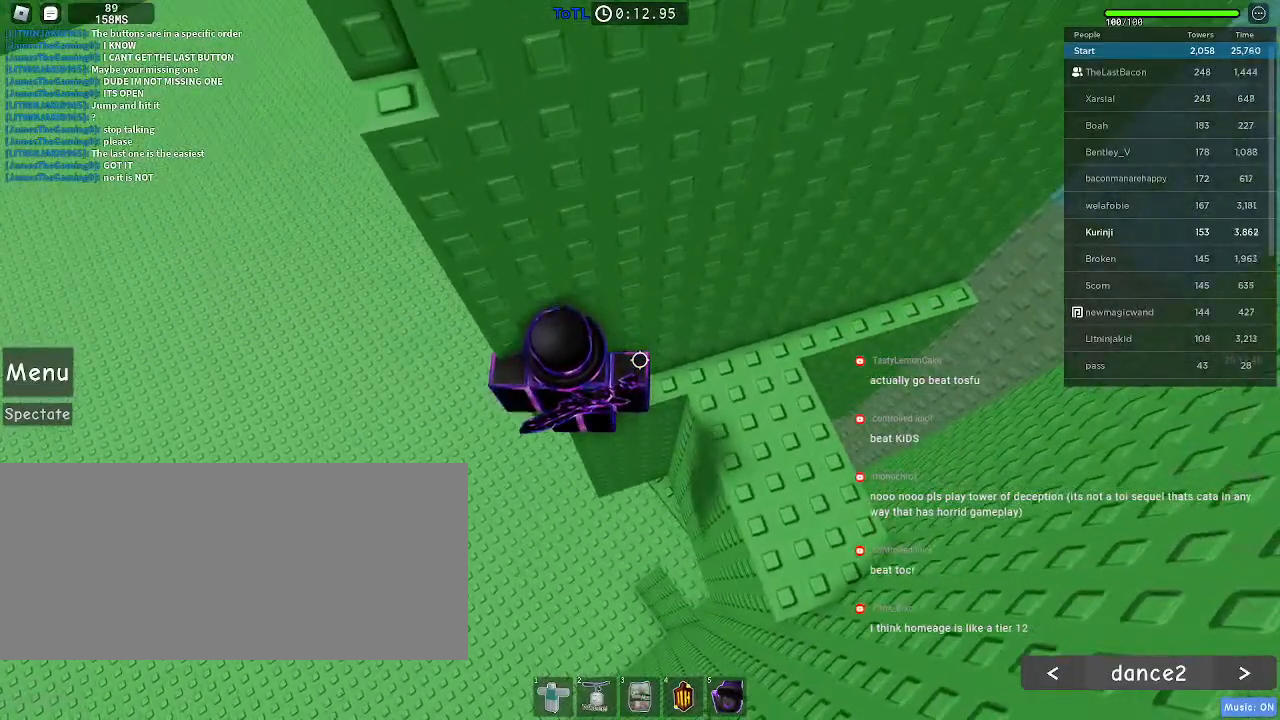
{"keys": [], "mouse": [], "events": [[150, "space", "up"]]}
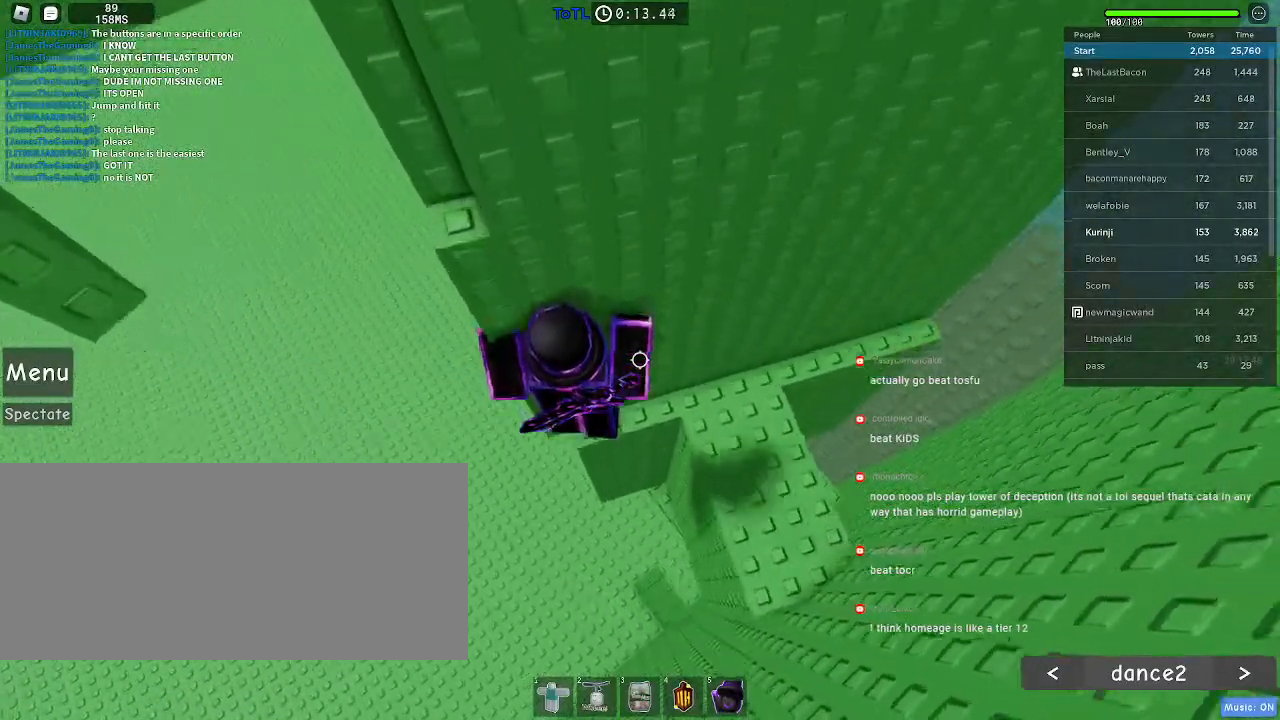
{"keys": [], "mouse": [], "events": [[116, "space", "down"], [266, "space", "up"]]}
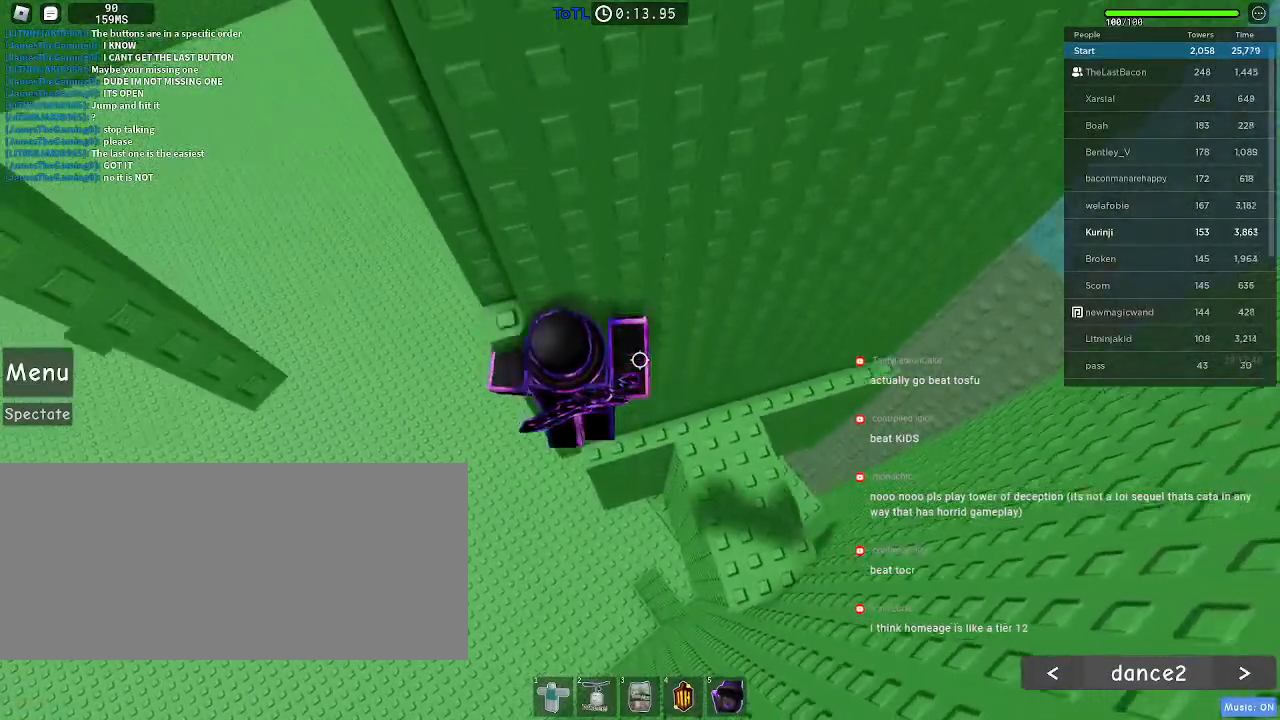
{"keys": ["a"], "mouse": [], "events": [[450, "a", "down"]]}
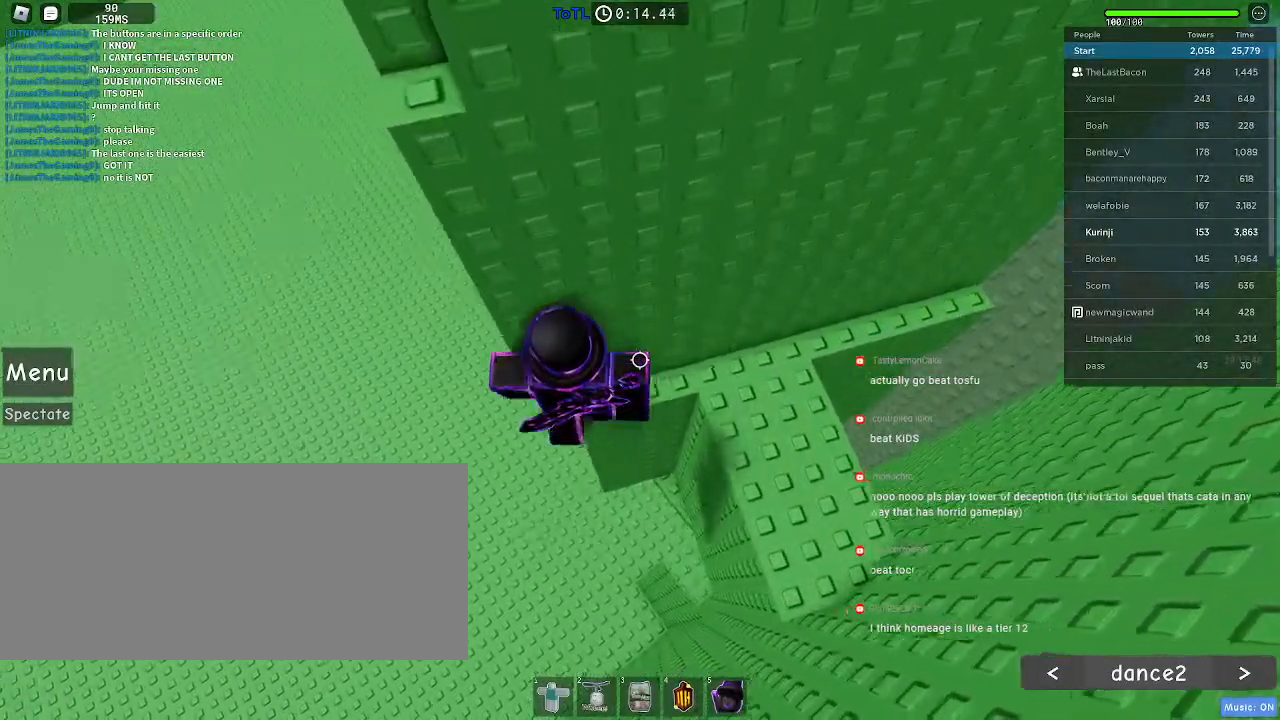
{"keys": ["a"], "mouse": [], "events": [[83, "space", "down"], [200, "space", "up"]]}